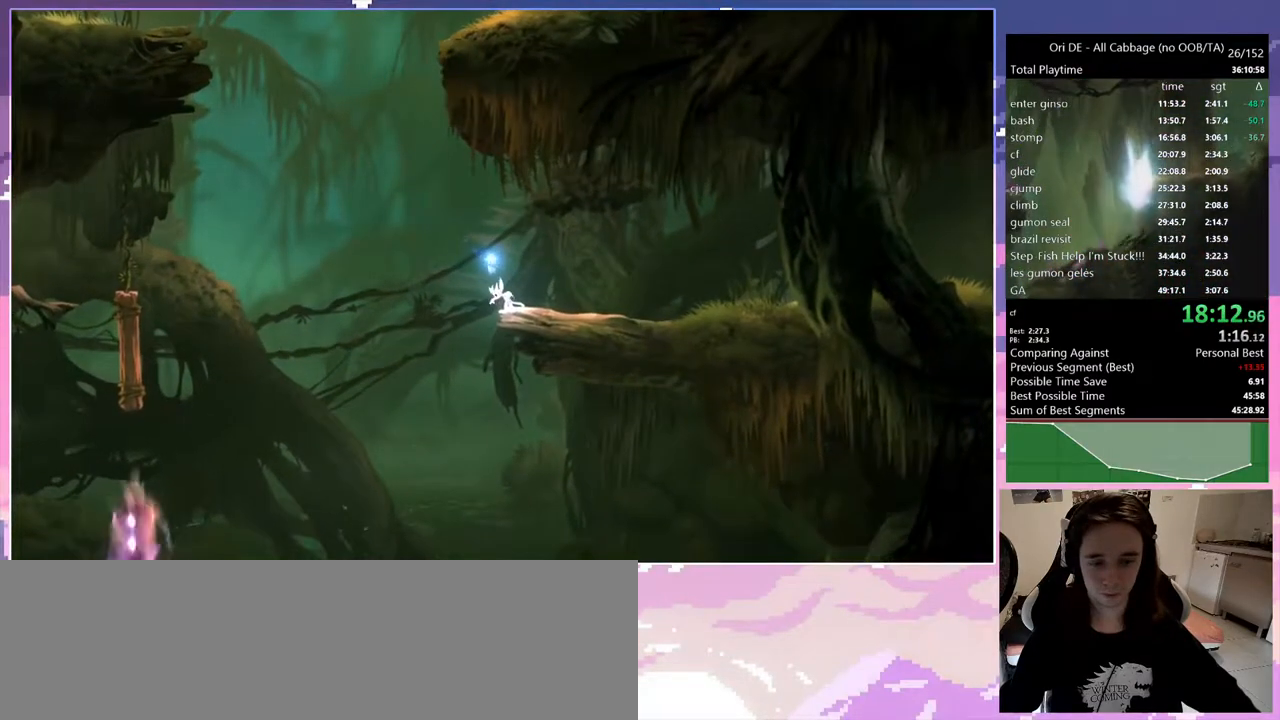
Gameplay with keyboard; each line is a JSON object with the keys held at the frame after it. "events" lists presses ("down") and releases ("up") of "1", "c", "ctrl", "d", "delete", "down", "e", "escape", "f", "f1", "f2", "f3", "f6", "left", "num0", "num1", "num4", "num7", "num8", "q", "r", "s", "shift", "space", "t", "up", "w" and "x" between this image and that frame as [ms after this image, input, new state], when the widget could be followed in between. No other keys are recorded. Mouse input is not recorded.
{"keys": ["q", "space"], "events": [[33, "space", "down"], [267, "q", "down"], [400, "space", "up"], [450, "space", "down"]]}
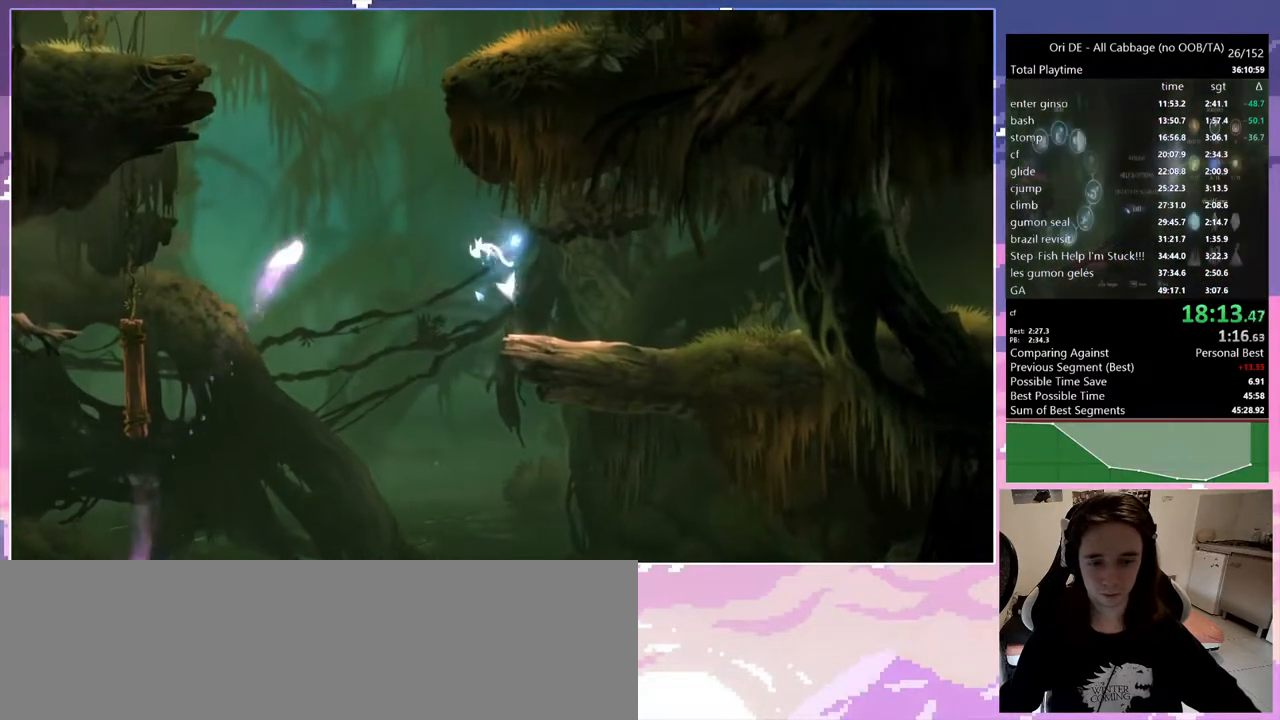
{"keys": ["1", "num8"], "events": [[250, "1", "down"], [250, "num8", "down"], [283, "q", "up"], [283, "space", "up"]]}
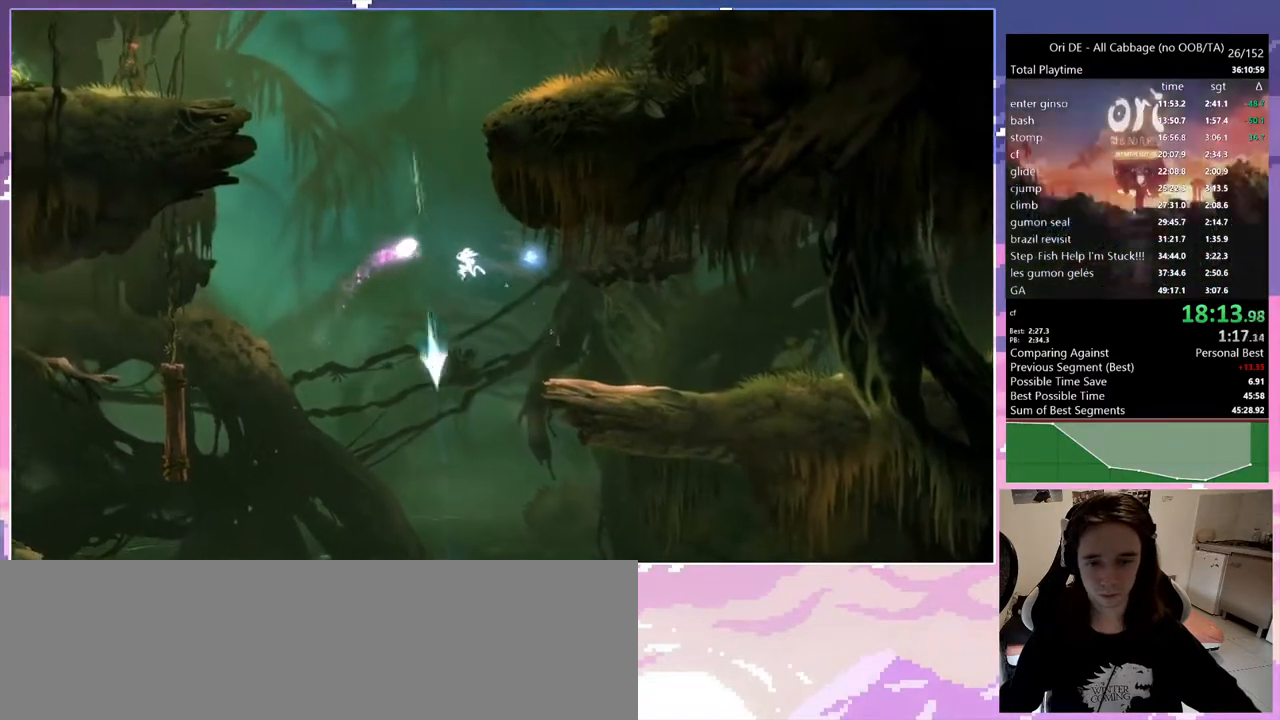
{"keys": [], "events": [[117, "num1", "down"], [150, "1", "up"], [250, "num1", "up"], [483, "num8", "up"]]}
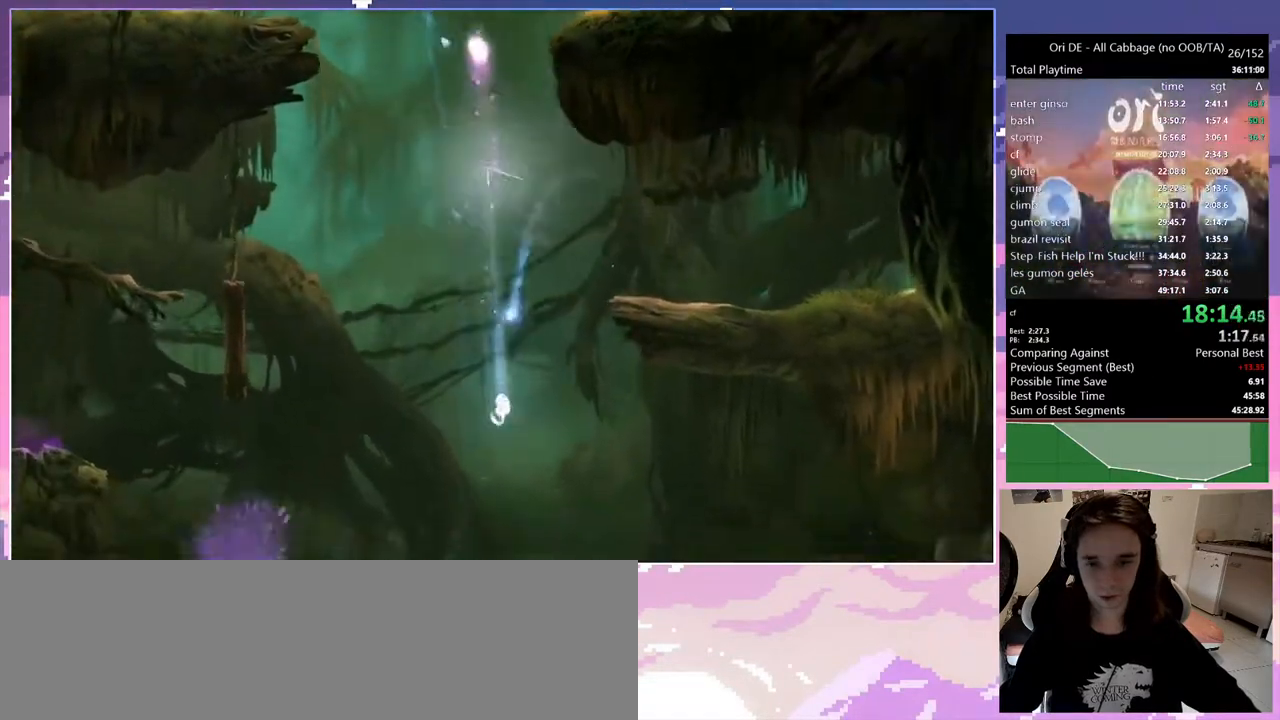
{"keys": ["q", "space"], "events": [[83, "space", "down"], [317, "q", "down"]]}
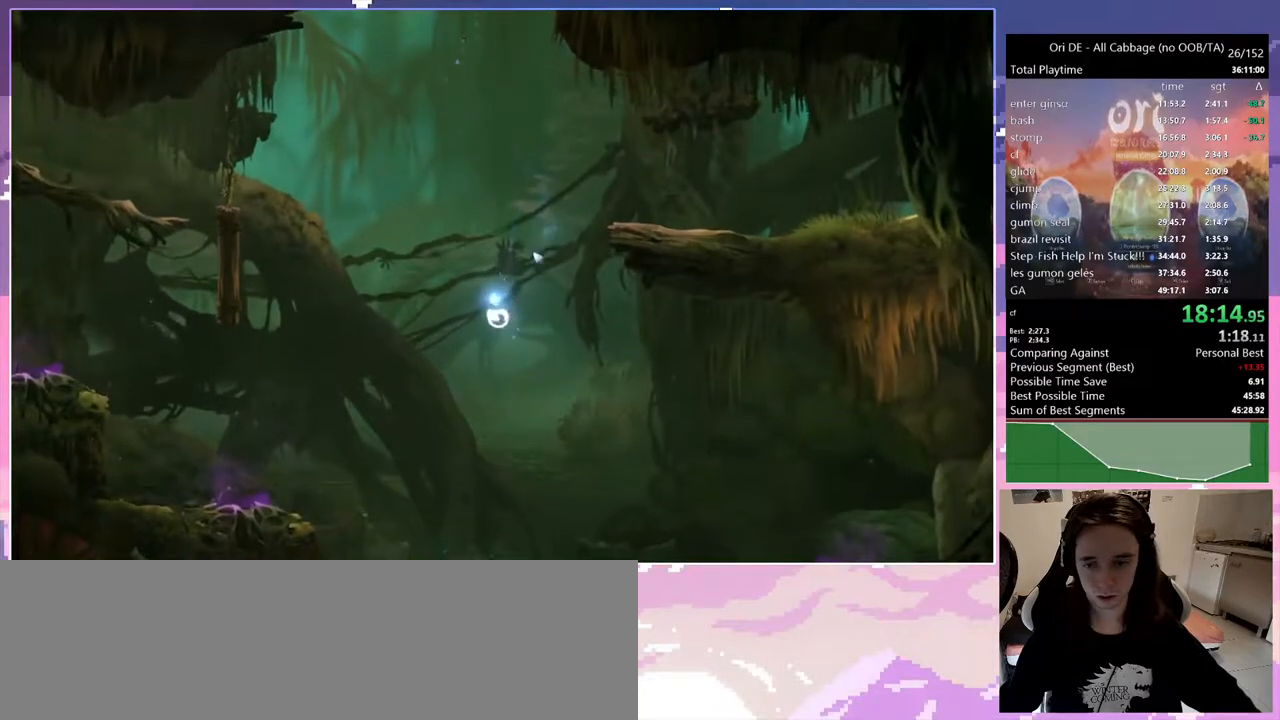
{"keys": ["1", "num8"], "events": [[50, "q", "up"], [100, "space", "up"], [283, "q", "down"], [317, "space", "down"], [367, "space", "up"], [467, "1", "down"], [467, "num8", "down"], [467, "q", "up"]]}
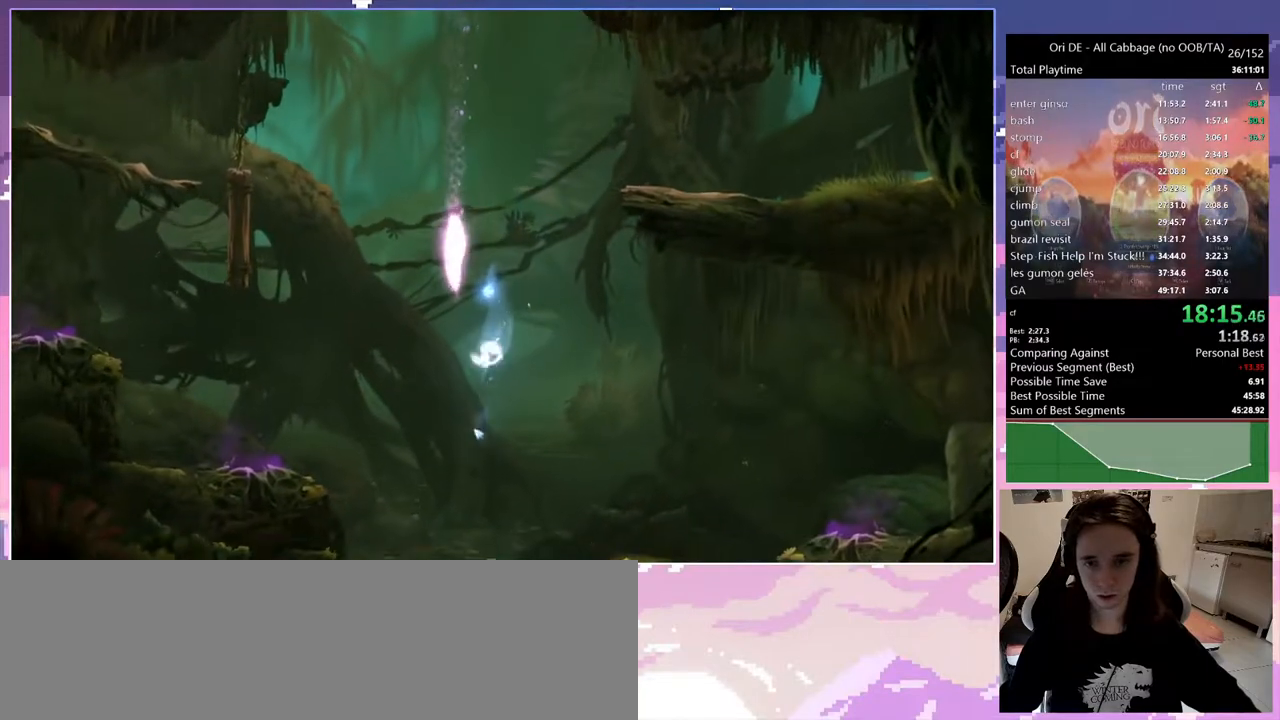
{"keys": ["num8"], "events": [[333, "1", "up"], [333, "num1", "down"], [383, "1", "down"], [433, "1", "up"], [483, "num1", "up"]]}
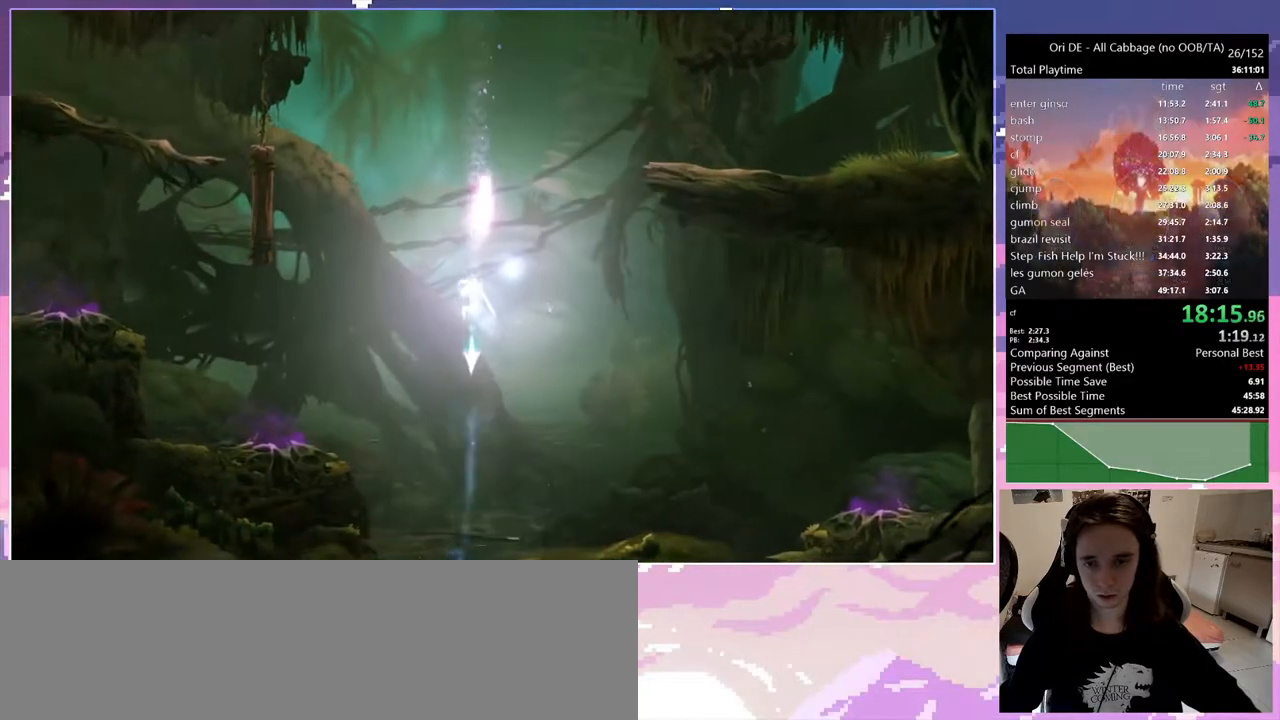
{"keys": ["d"], "events": [[167, "num8", "up"], [367, "d", "down"]]}
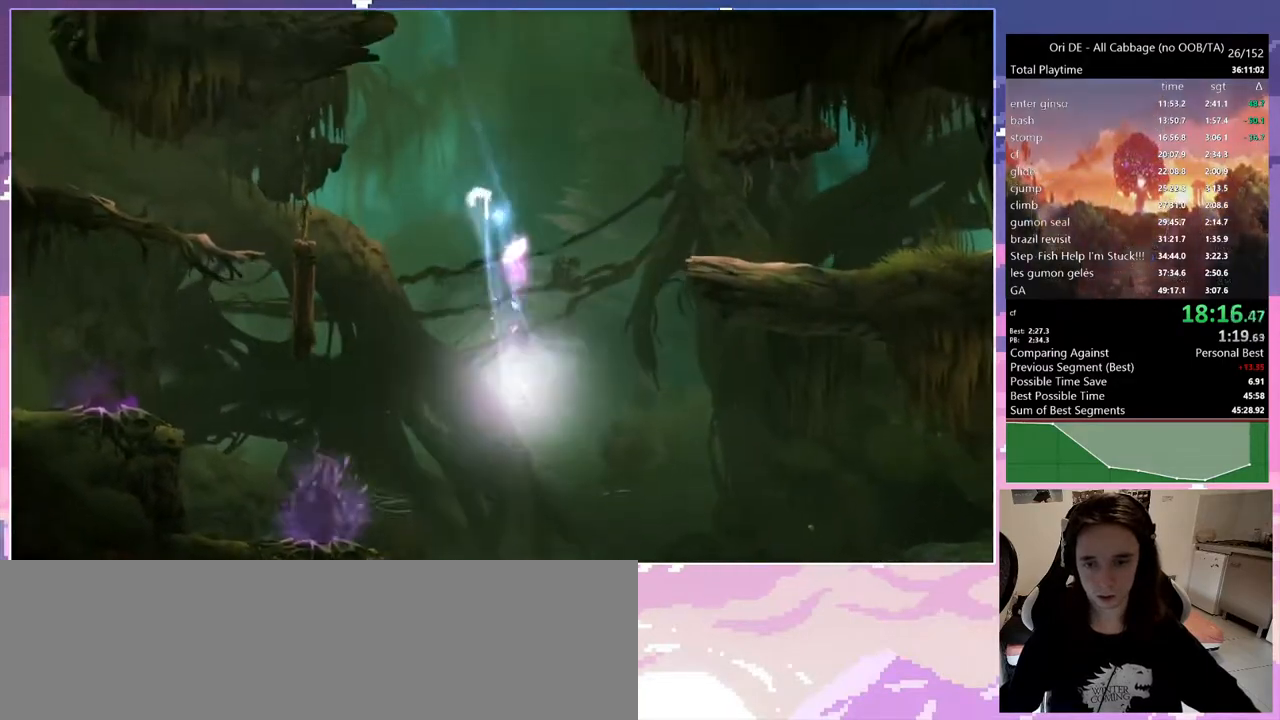
{"keys": ["1", "num8"], "events": [[133, "1", "down"], [133, "d", "up"], [133, "num8", "down"]]}
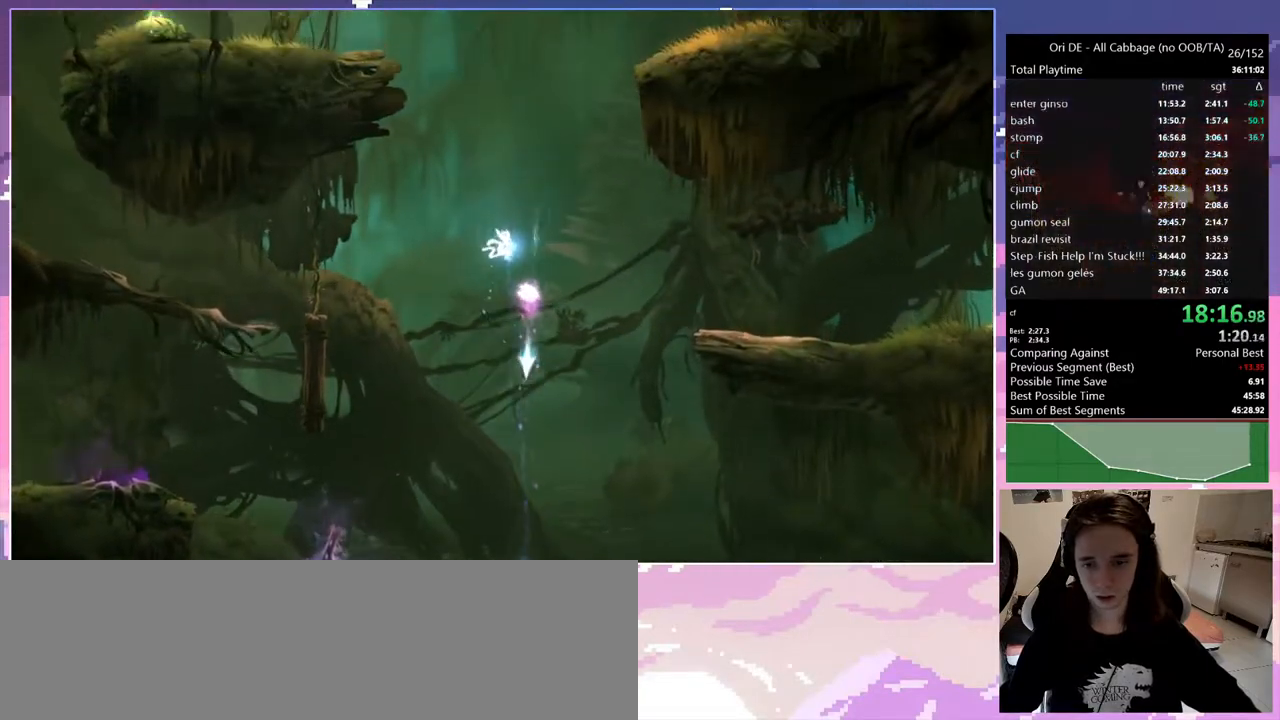
{"keys": ["d"], "events": [[17, "1", "up"], [17, "num1", "down"], [167, "num1", "up"], [333, "num8", "up"], [483, "d", "down"]]}
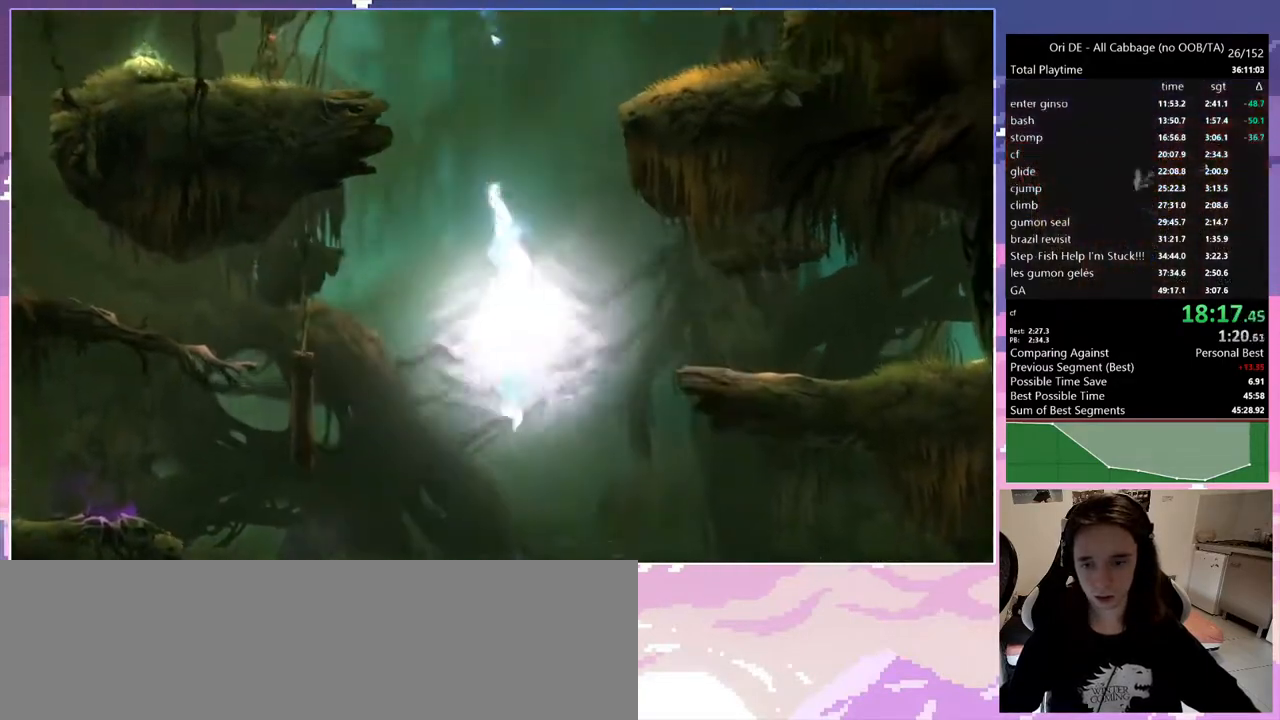
{"keys": ["1", "num8"], "events": [[267, "1", "down"], [267, "d", "up"], [267, "num8", "down"]]}
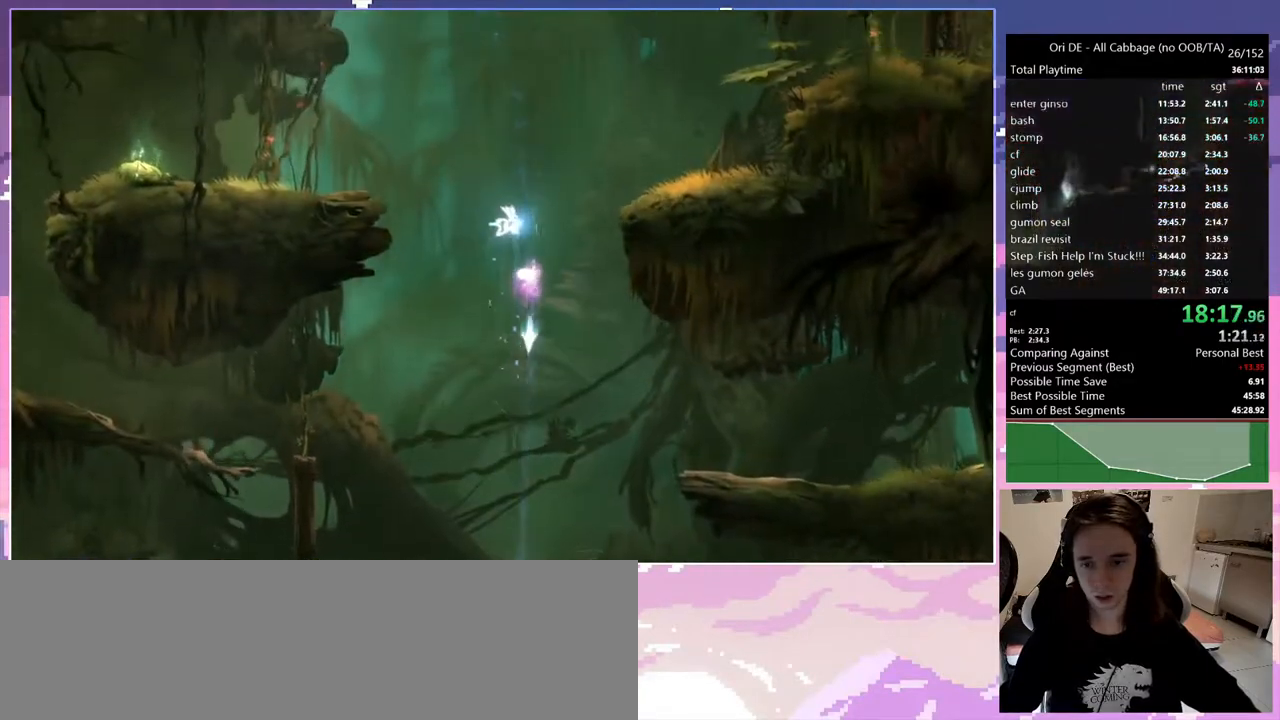
{"keys": ["num8"], "events": [[183, "1", "up"], [183, "num1", "down"], [333, "num1", "up"]]}
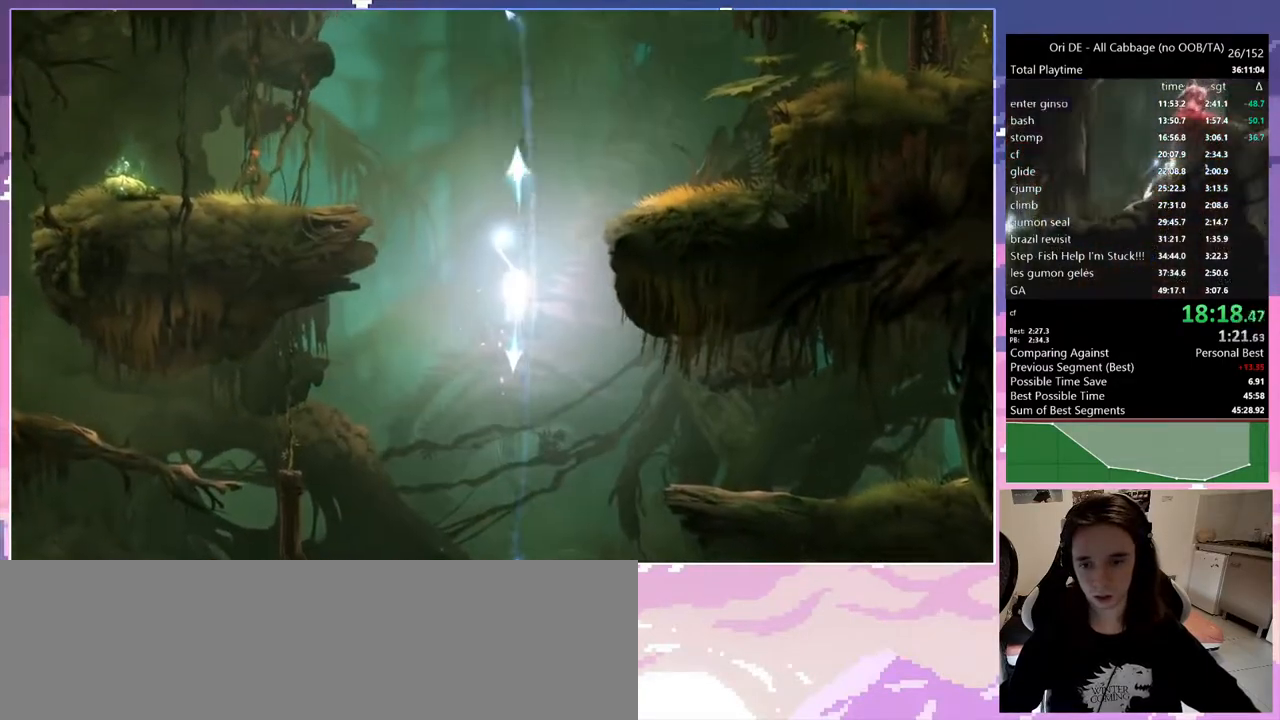
{"keys": ["d"], "events": [[17, "num8", "up"], [400, "d", "down"]]}
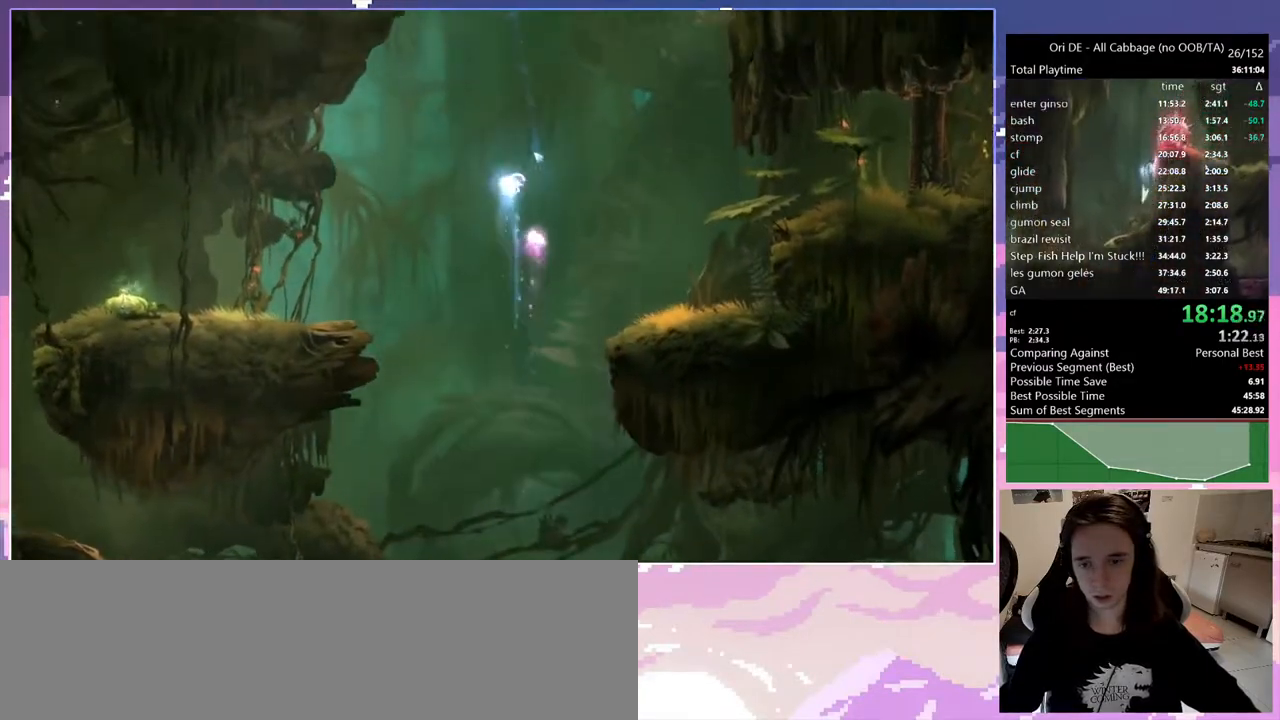
{"keys": ["q"], "events": [[83, "1", "down"], [83, "d", "up"], [83, "num8", "down"], [317, "1", "up"], [317, "num8", "up"], [450, "q", "down"]]}
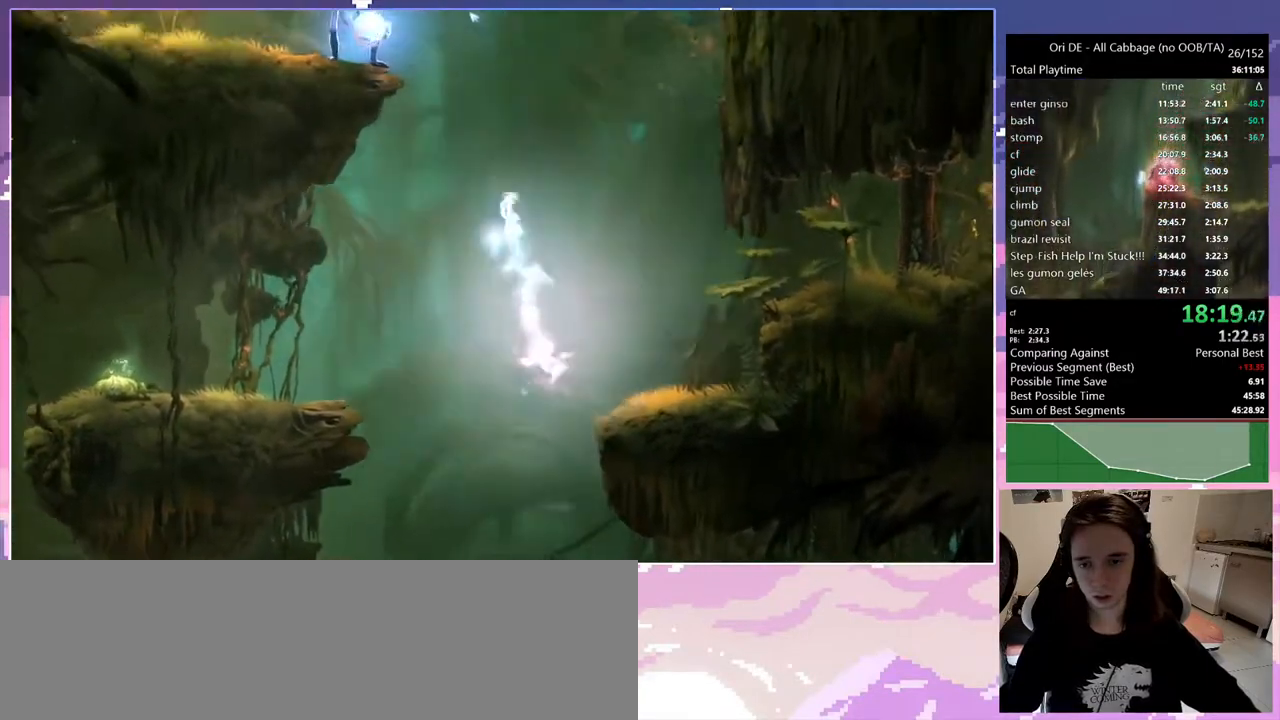
{"keys": ["q"], "events": []}
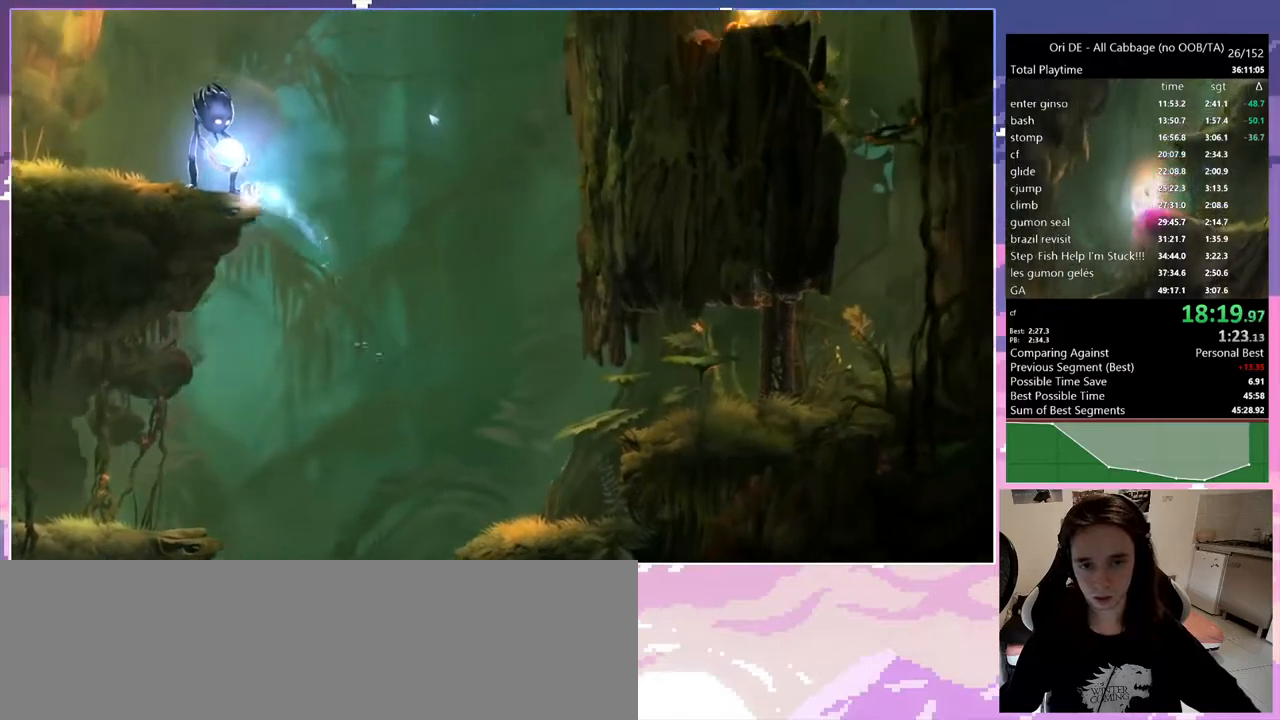
{"keys": ["q"], "events": [[300, "num7", "down"], [383, "num7", "up"]]}
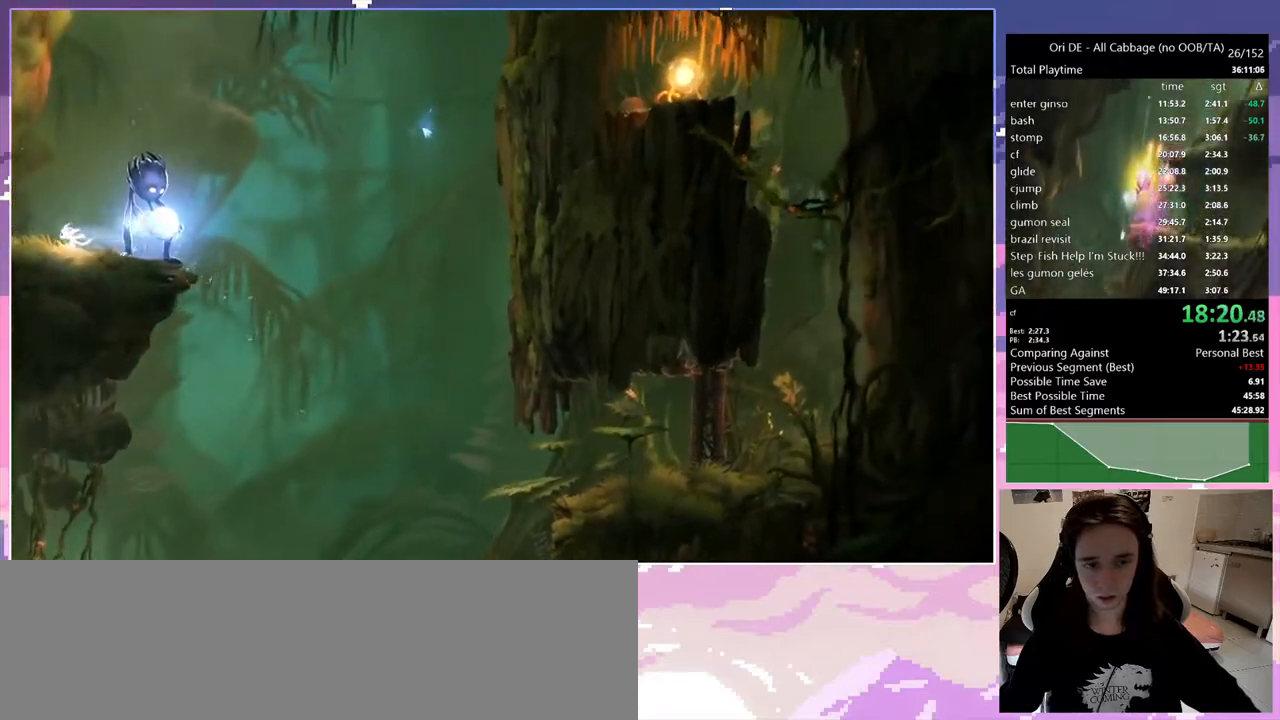
{"keys": ["q"], "events": []}
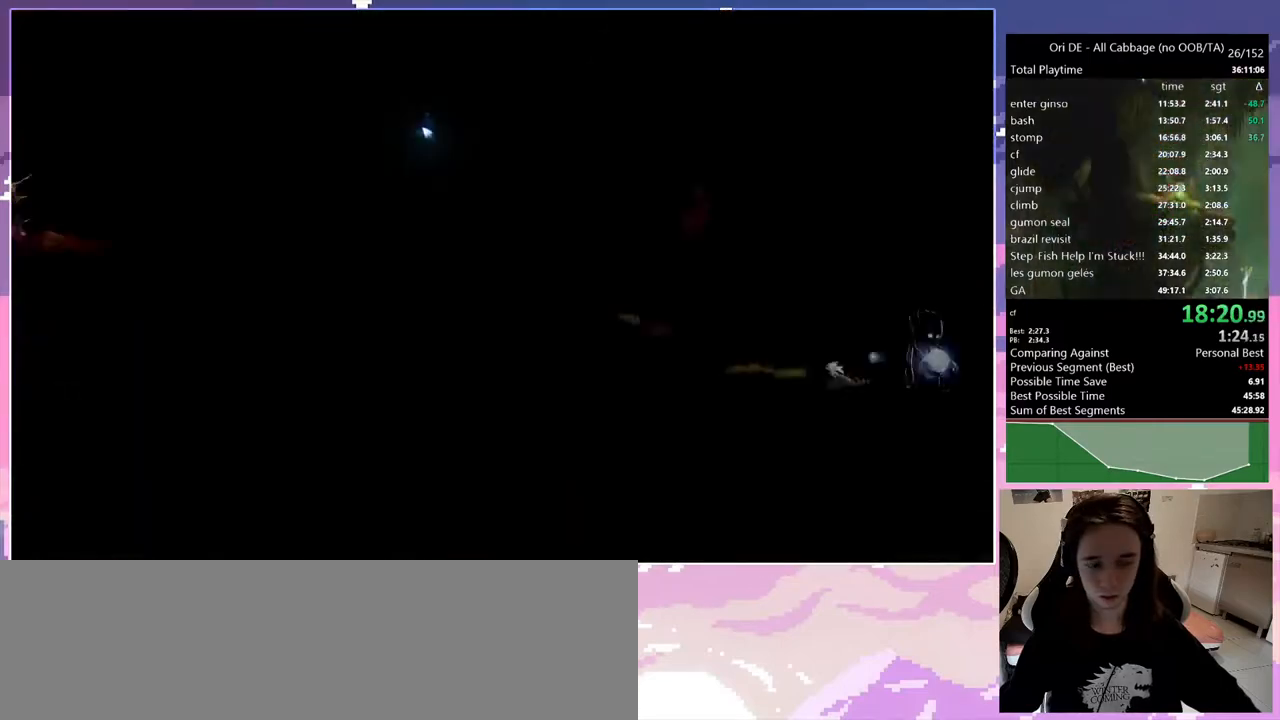
{"keys": ["q", "space"], "events": [[417, "space", "down"]]}
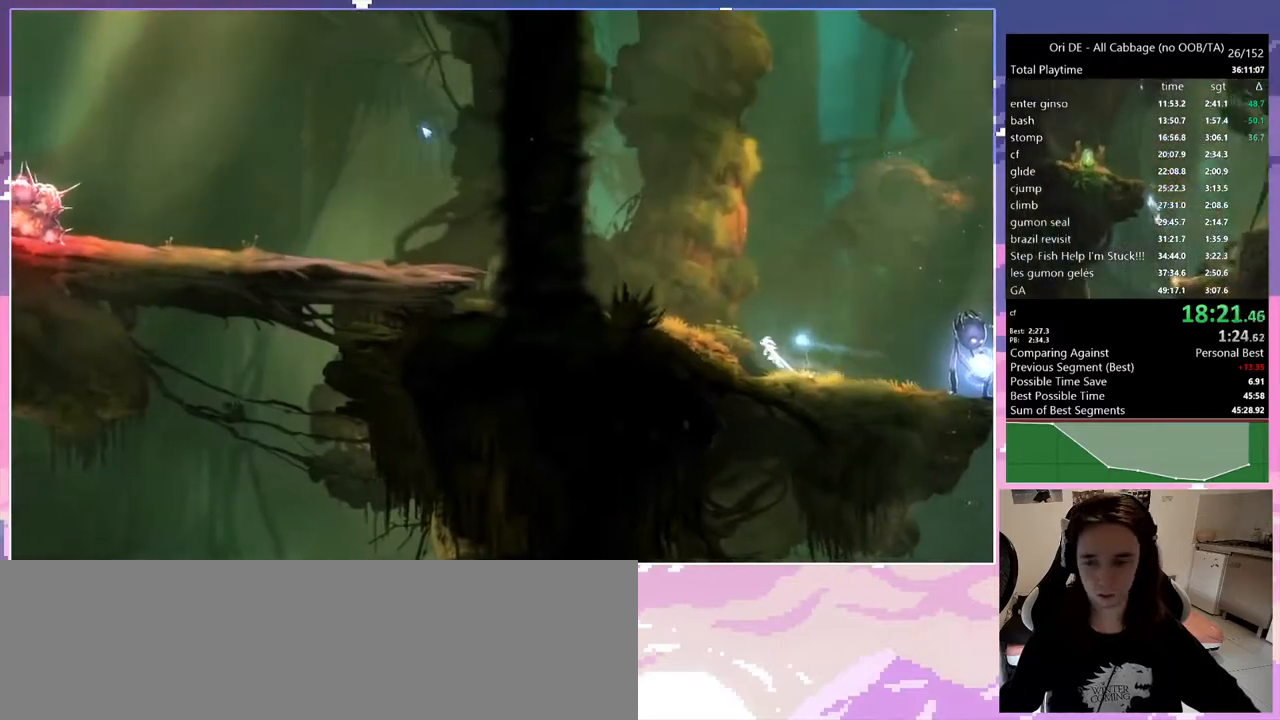
{"keys": ["q"], "events": [[150, "space", "up"], [433, "space", "down"], [483, "space", "up"]]}
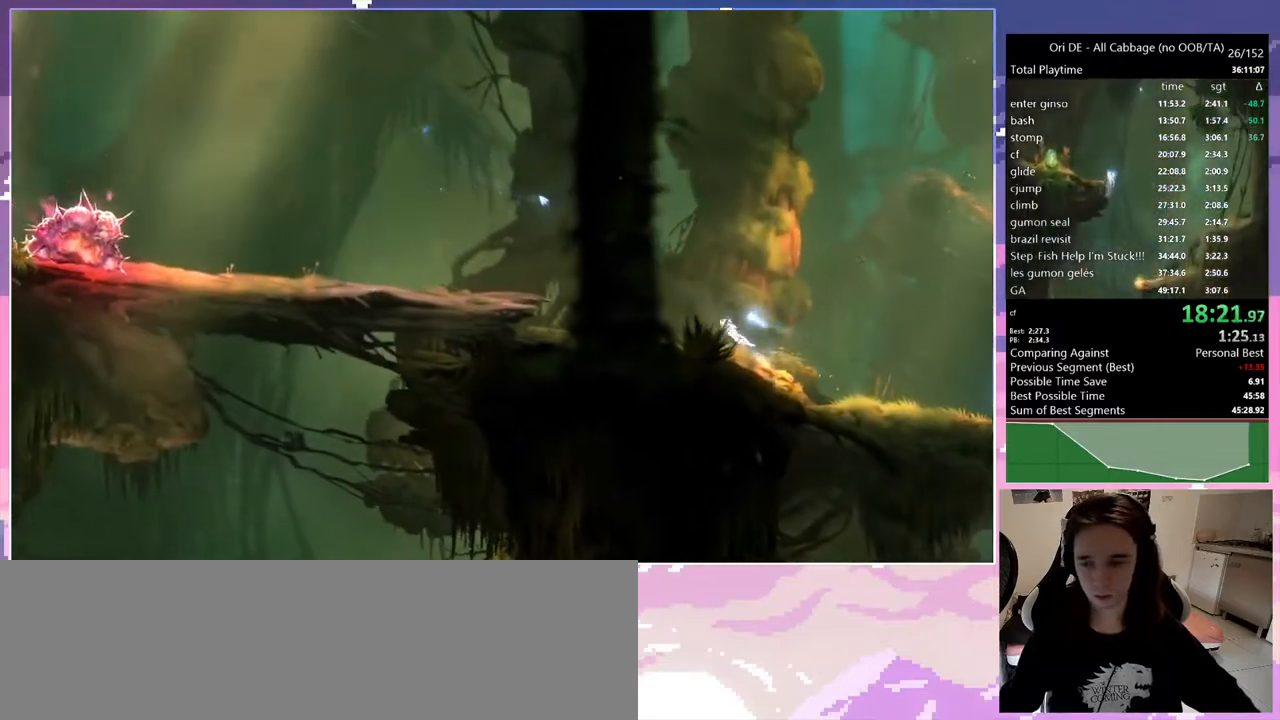
{"keys": ["q", "space"], "events": [[467, "space", "down"]]}
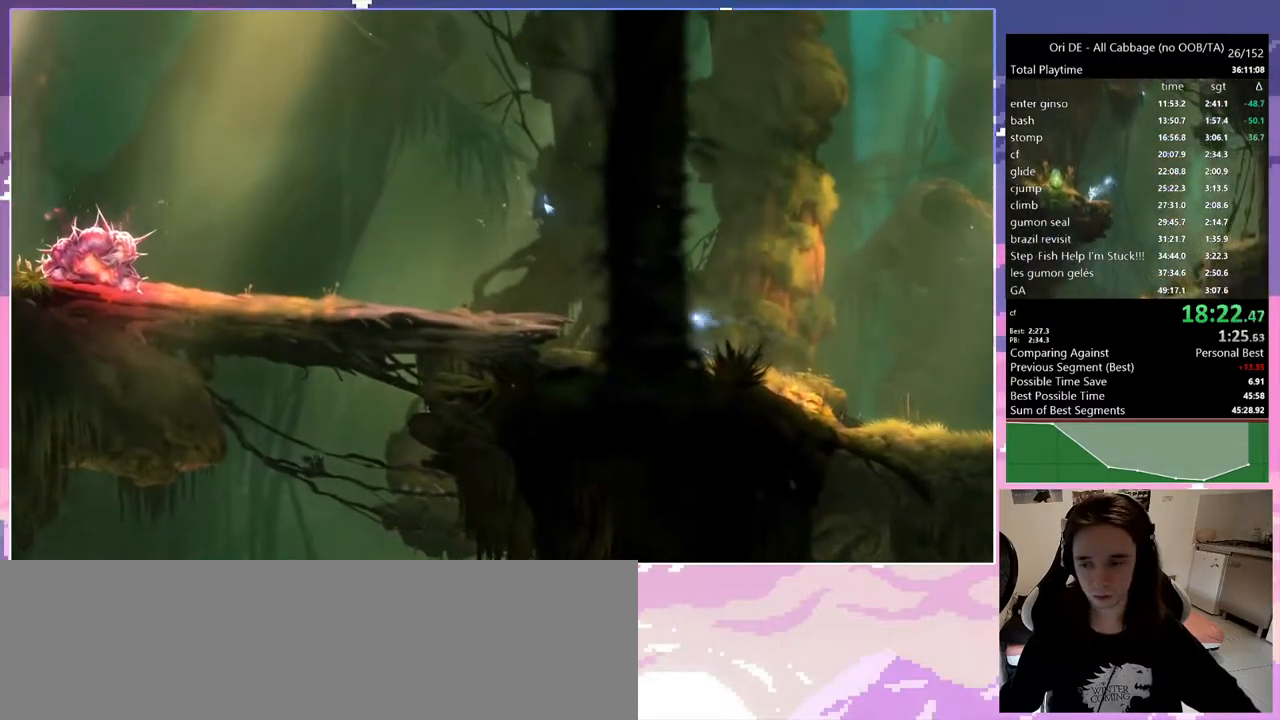
{"keys": ["q"], "events": [[183, "space", "up"]]}
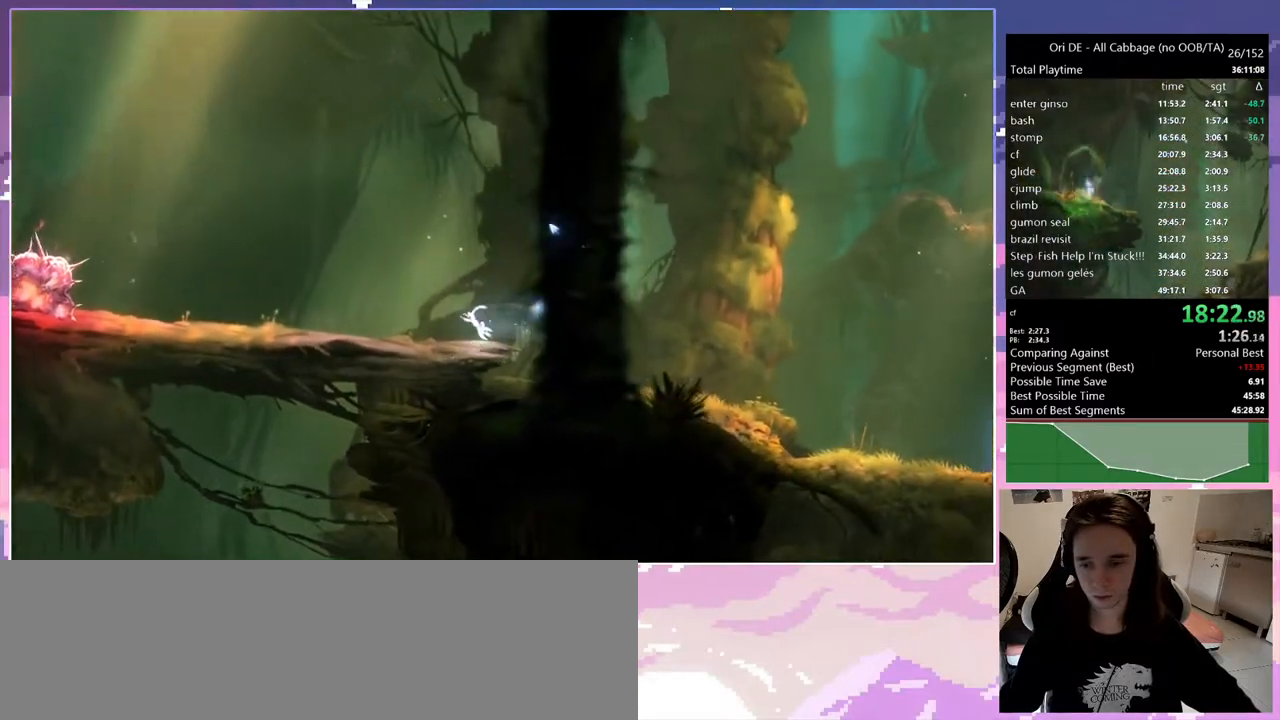
{"keys": ["num7", "q"], "events": [[17, "num7", "down"], [117, "num7", "up"], [433, "num7", "down"]]}
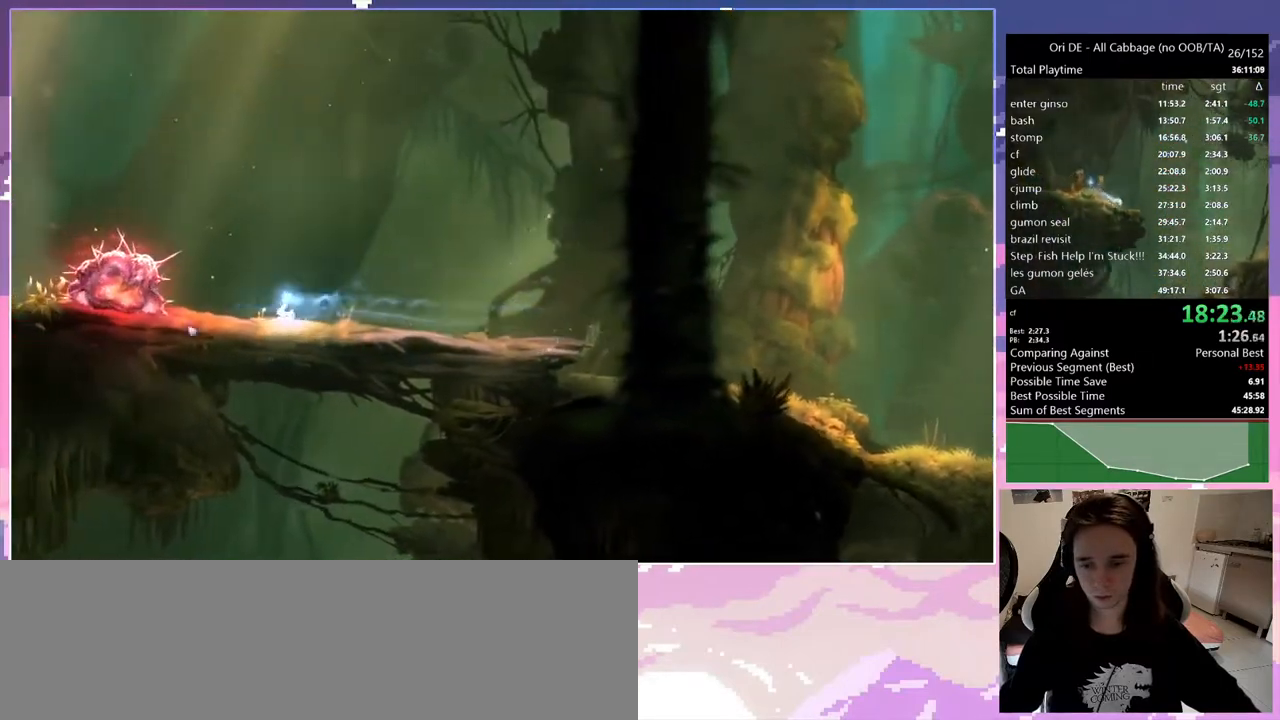
{"keys": ["1", "num8", "q"], "events": [[33, "1", "down"], [33, "num8", "down"], [33, "q", "up"], [83, "num7", "up"], [117, "q", "down"], [167, "1", "up"], [167, "num8", "up"], [367, "num7", "down"], [500, "1", "down"], [500, "num7", "up"], [500, "num8", "down"]]}
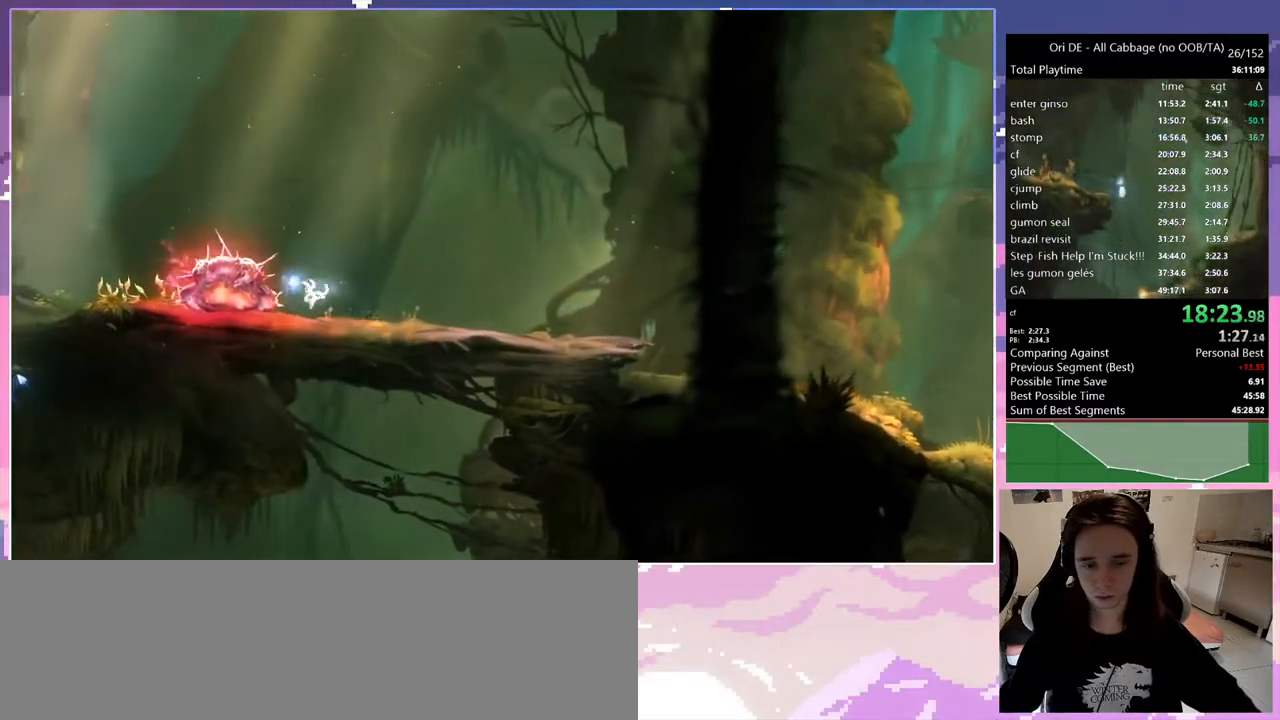
{"keys": ["q"], "events": [[133, "1", "up"], [133, "num8", "up"]]}
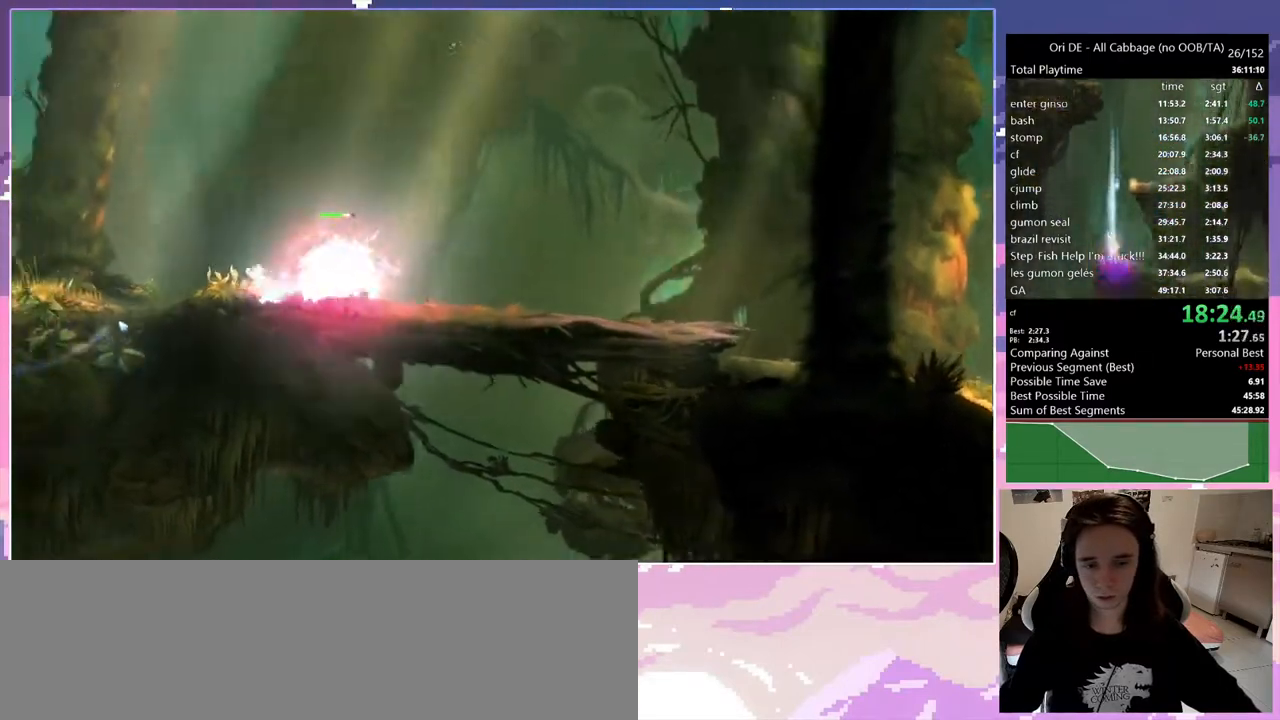
{"keys": ["num7", "q"], "events": [[67, "num7", "down"], [150, "num7", "up"], [433, "num7", "down"]]}
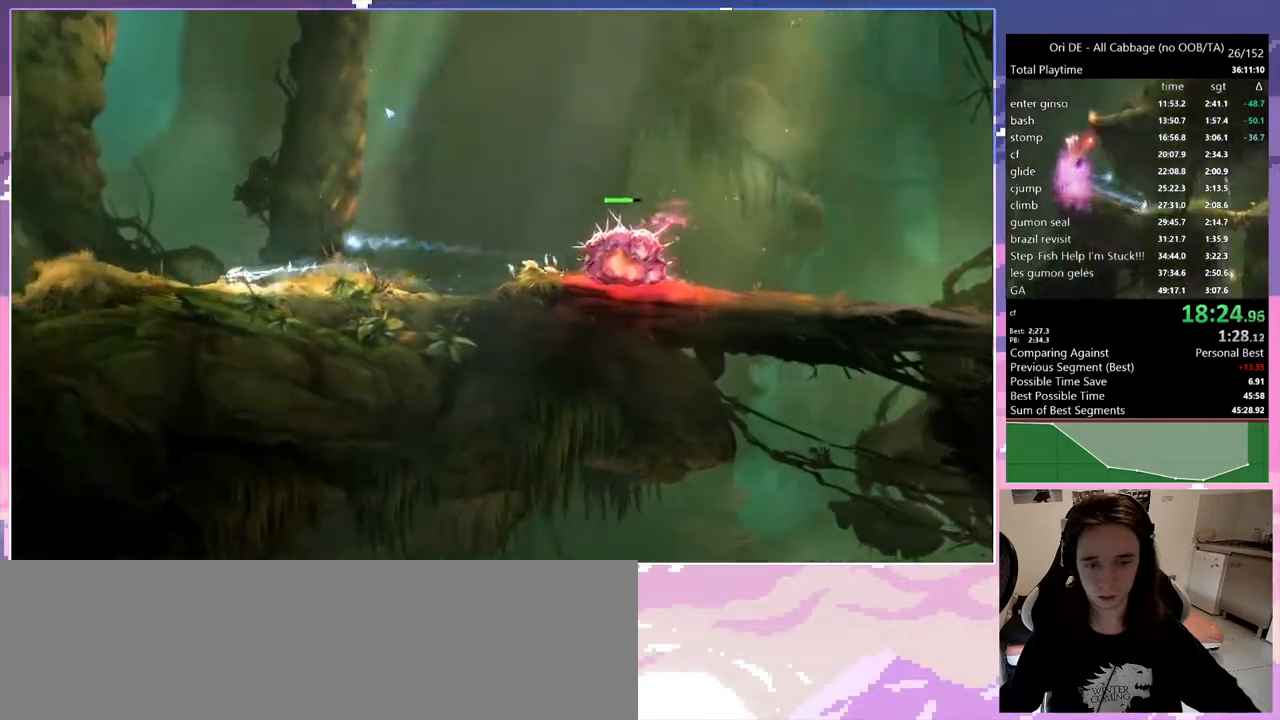
{"keys": ["q"], "events": [[33, "num7", "up"], [267, "num7", "down"], [400, "num7", "up"]]}
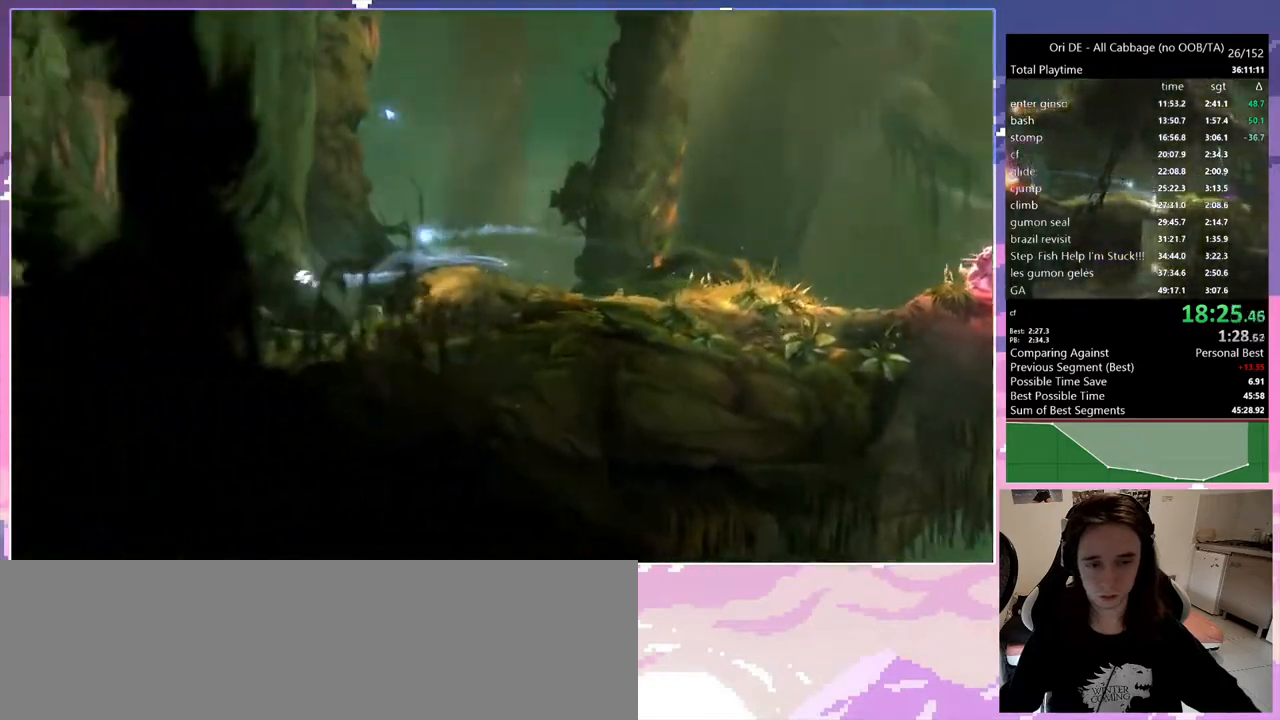
{"keys": ["num7", "q"], "events": [[383, "num7", "down"]]}
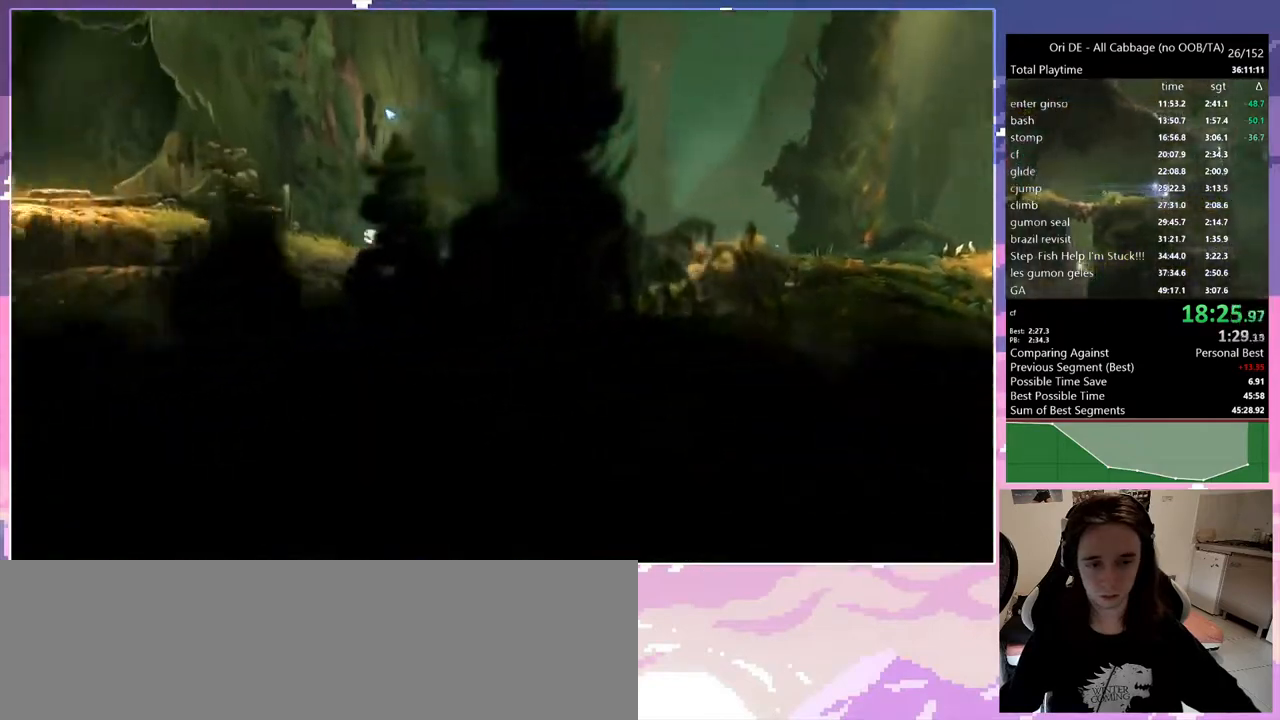
{"keys": ["q"], "events": [[17, "num7", "up"], [250, "num7", "down"], [400, "num7", "up"]]}
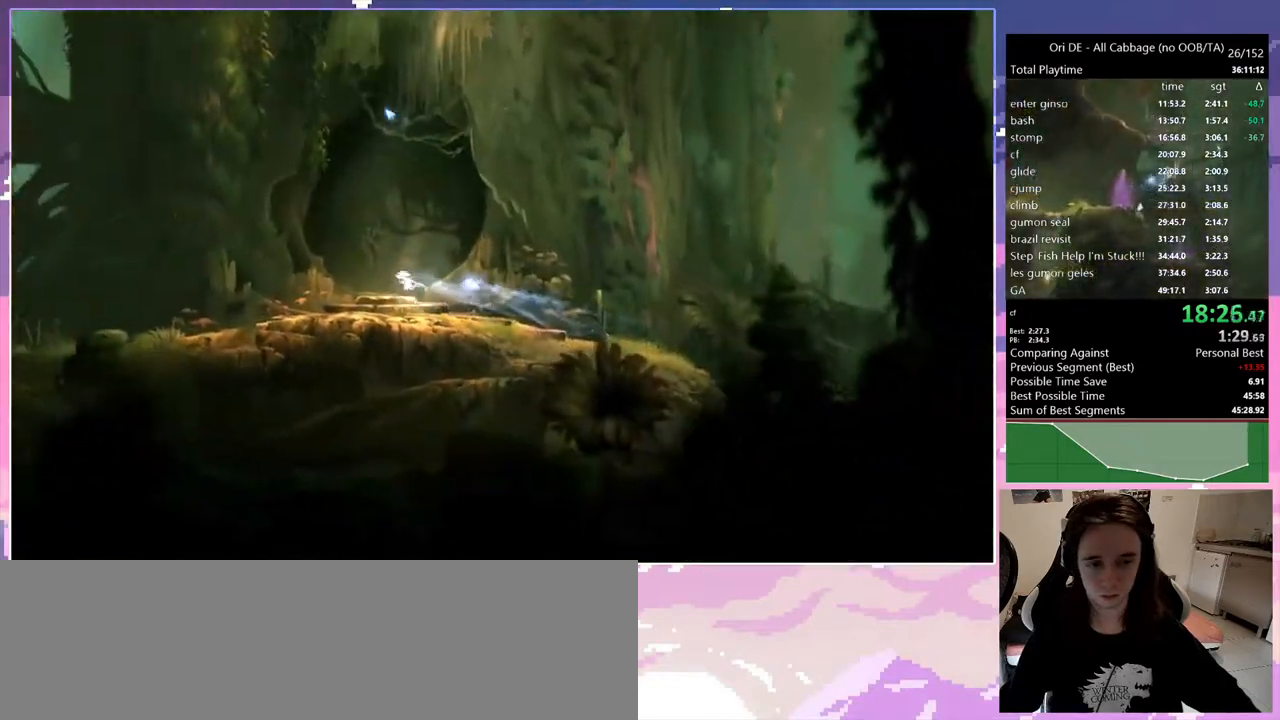
{"keys": ["q"], "events": [[167, "num7", "down"], [317, "num7", "up"]]}
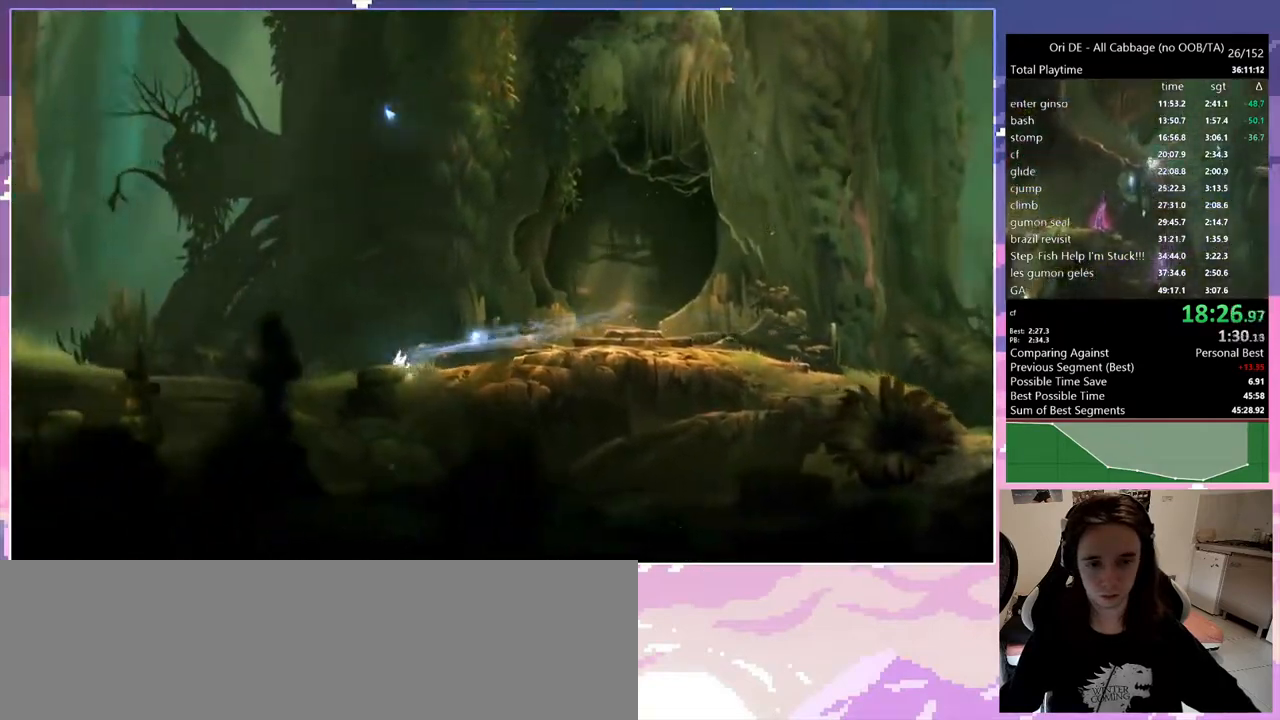
{"keys": ["q"], "events": [[150, "num7", "down"], [283, "num7", "up"]]}
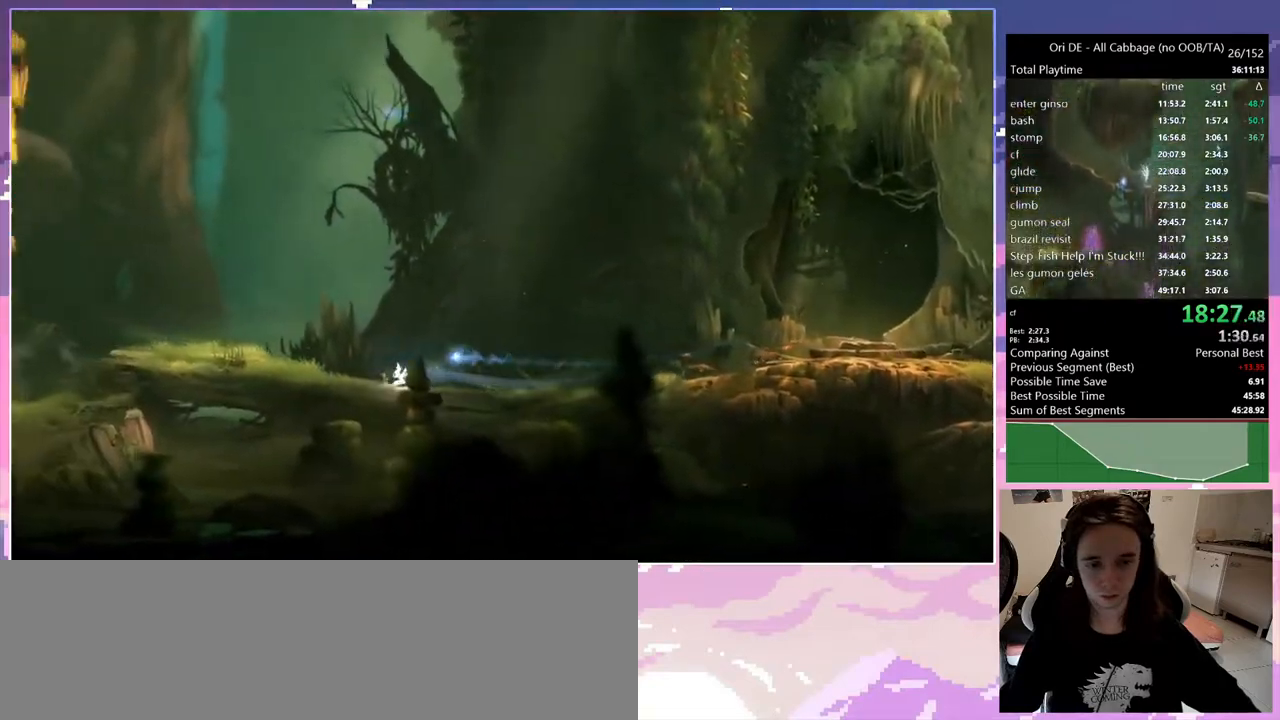
{"keys": ["num7", "q"], "events": [[17, "num7", "down"], [150, "num7", "up"], [433, "num7", "down"]]}